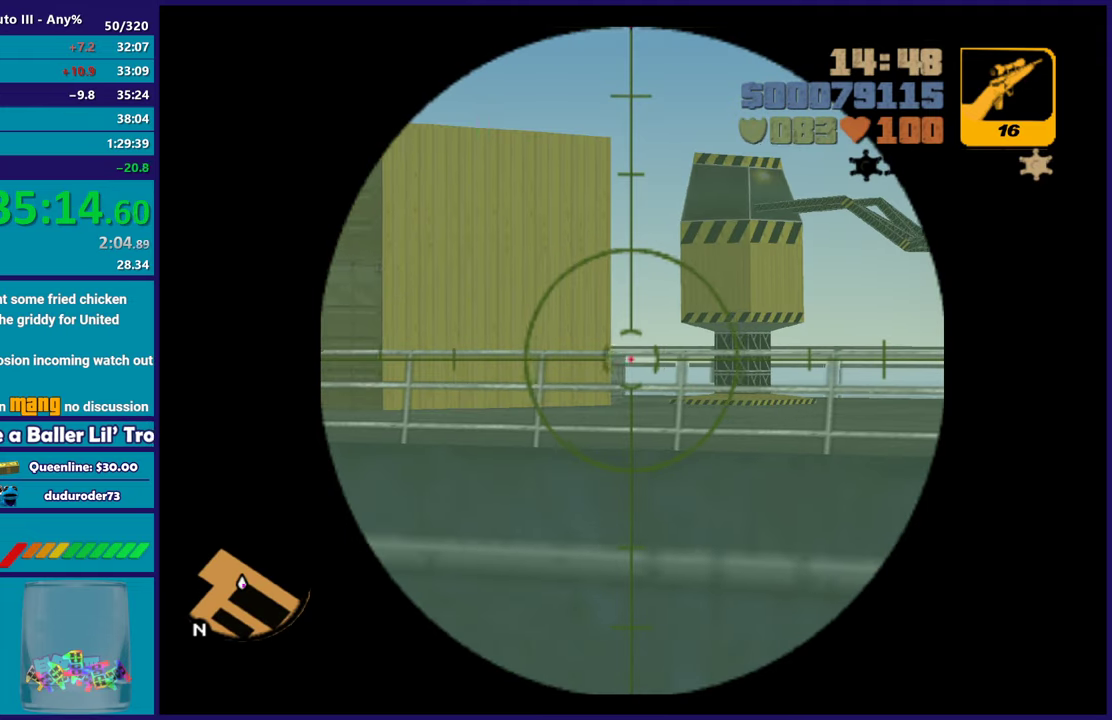
Gameplay with a controller (Xbox layout); each line is a JSON object with the inputs held at the frame after it. "events" lists button and stick changes between this image and that frame as [ms after this image, input, new state], when the widget could be followed in between. Not read: START.
{"buttons": ["L1"], "left_stick": "center", "right_stick": "center", "events": [[450, "L1", "down"]]}
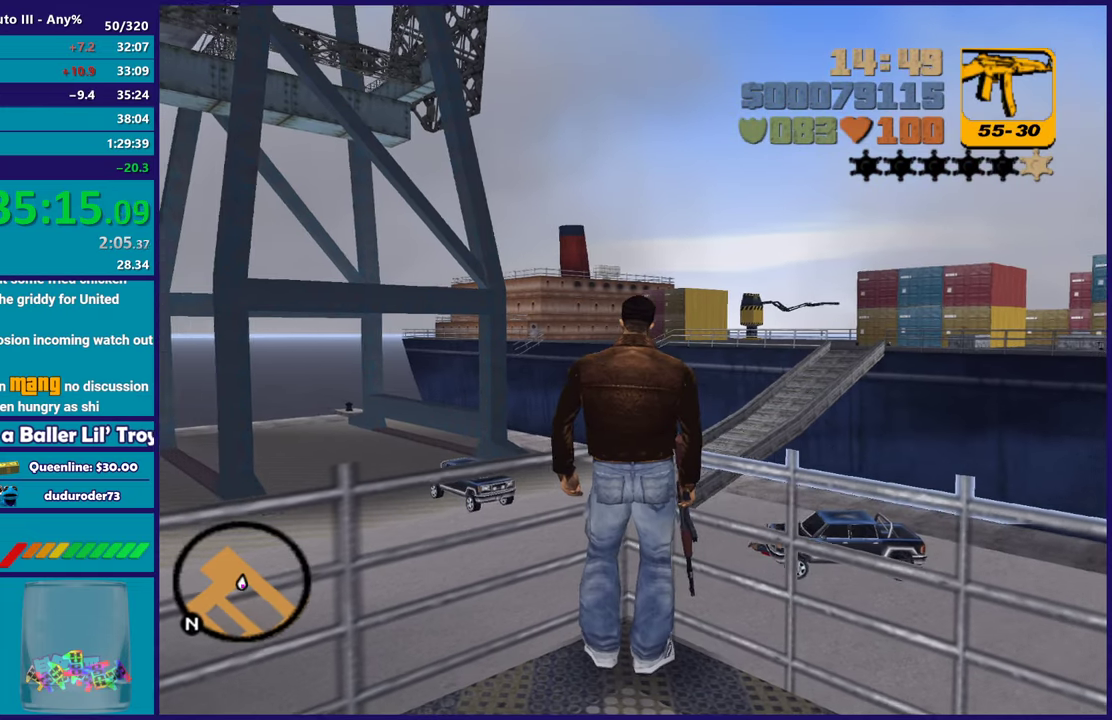
{"buttons": [], "left_stick": "right", "right_stick": "down-right", "events": [[133, "L1", "up"], [350, "left_stick", "right"], [467, "right_stick", "down-right"]]}
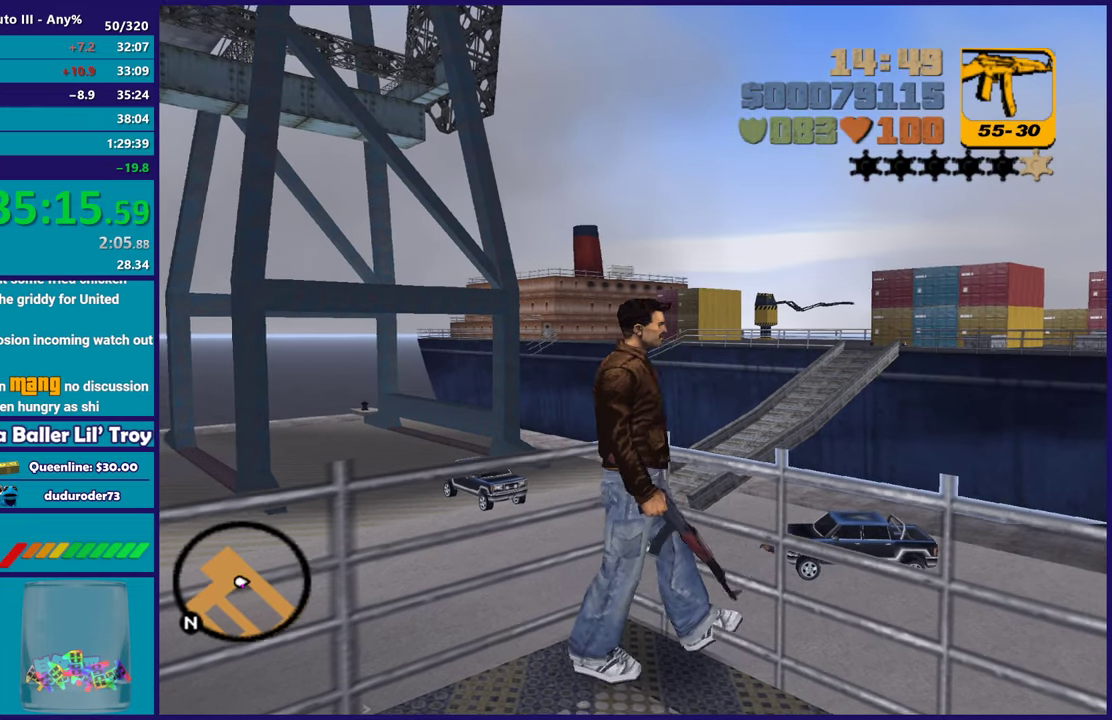
{"buttons": ["L1"], "left_stick": "right", "right_stick": "down-right", "events": [[400, "L1", "down"]]}
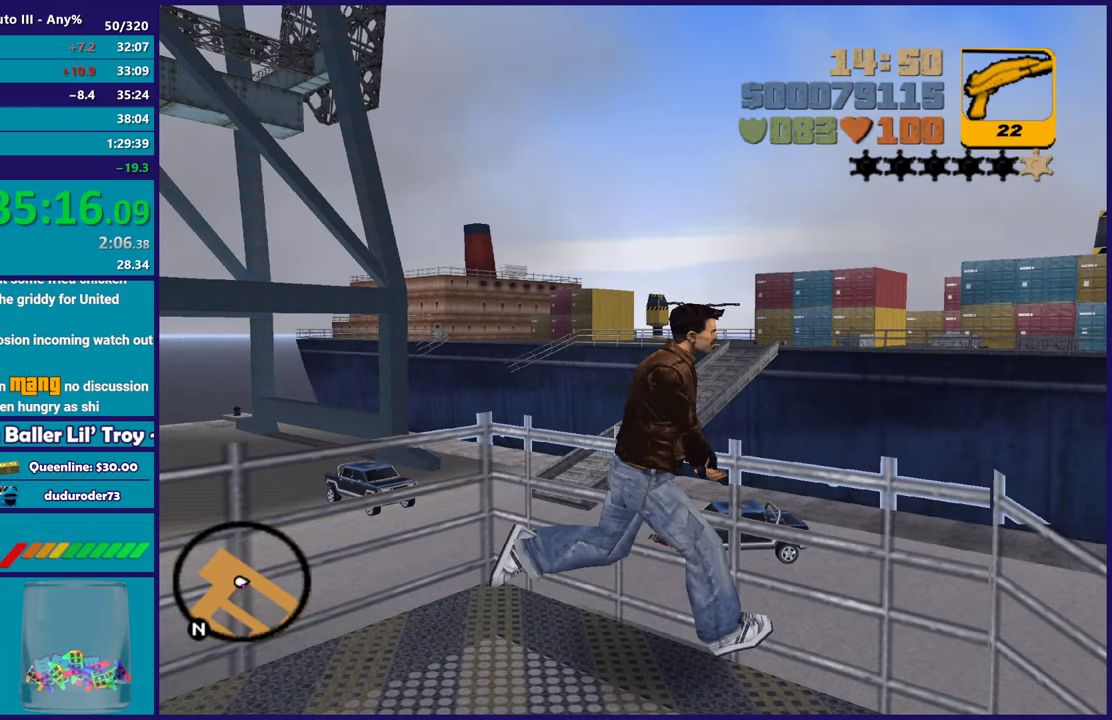
{"buttons": ["L1"], "left_stick": "down-right", "right_stick": "center", "events": [[17, "right_stick", "center"], [67, "L1", "up"], [83, "left_stick", "down-right"], [183, "A", "down"], [283, "A", "up"], [367, "A", "down"], [400, "L1", "down"], [467, "A", "up"]]}
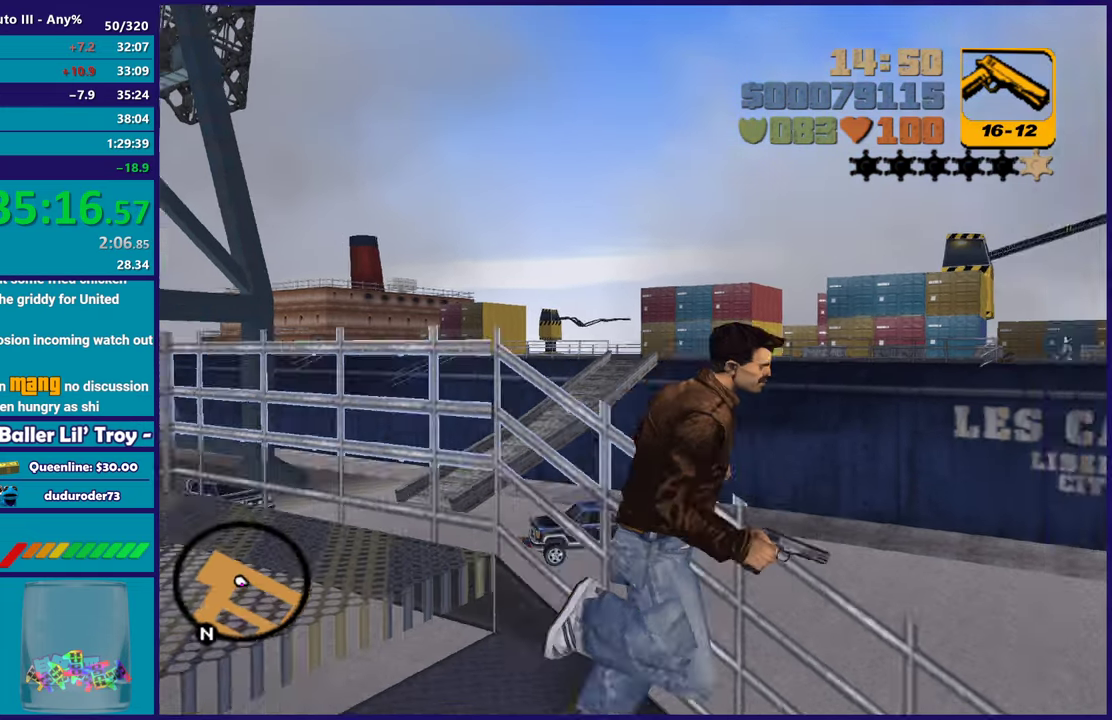
{"buttons": ["A"], "left_stick": "up-right", "right_stick": "center", "events": [[17, "L1", "up"], [50, "A", "down"], [167, "A", "up"], [217, "A", "down"], [250, "L1", "down"], [317, "L1", "up"], [350, "A", "up"], [367, "left_stick", "right"], [417, "left_stick", "up-right"], [433, "A", "down"]]}
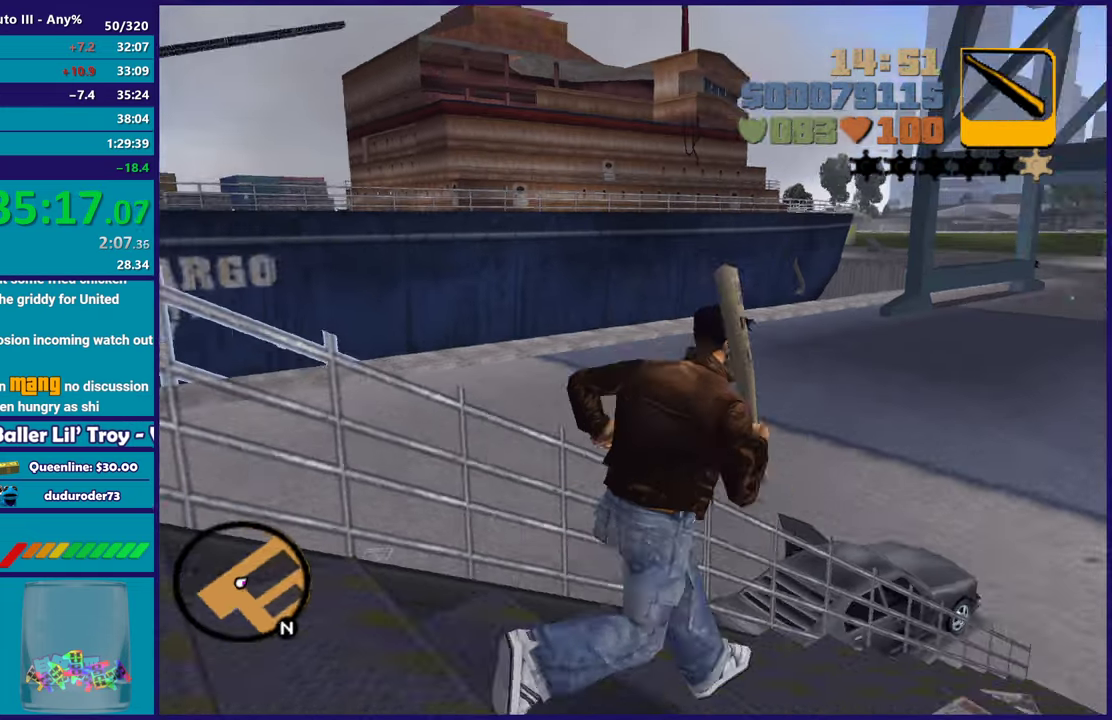
{"buttons": ["A"], "left_stick": "up", "right_stick": "center", "events": [[33, "A", "up"], [117, "A", "down"], [233, "A", "up"], [317, "A", "down"], [350, "left_stick", "up"], [450, "A", "up"], [500, "A", "down"]]}
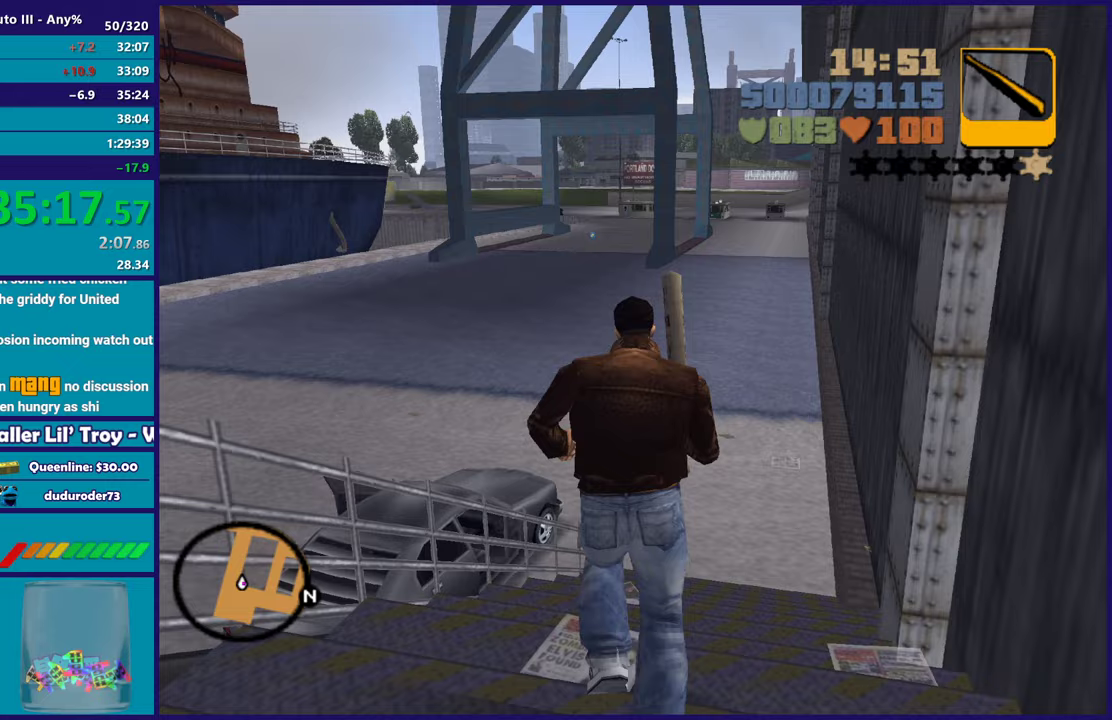
{"buttons": ["A"], "left_stick": "up", "right_stick": "center", "events": [[50, "L1", "down"], [150, "A", "up"], [183, "L1", "up"], [200, "A", "down"], [333, "A", "up"], [417, "A", "down"]]}
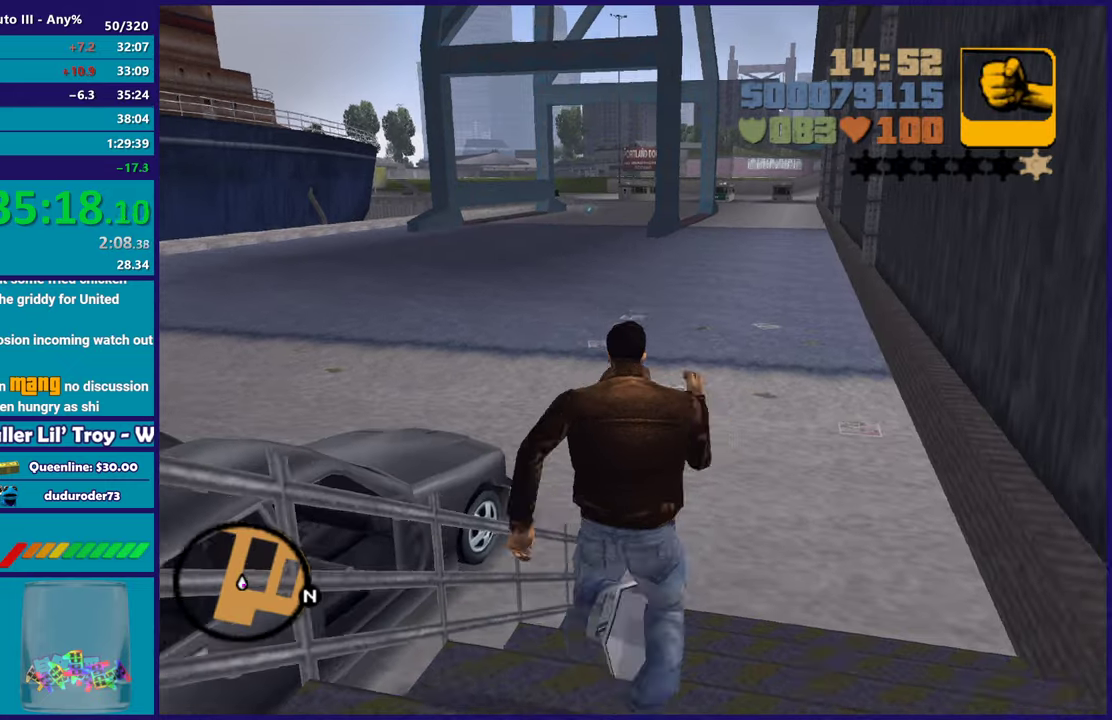
{"buttons": [], "left_stick": "up-left", "right_stick": "down-left", "events": [[17, "A", "up"], [117, "A", "down"], [200, "A", "up"], [283, "A", "down"], [400, "A", "up"], [467, "left_stick", "up-left"], [500, "right_stick", "down-left"]]}
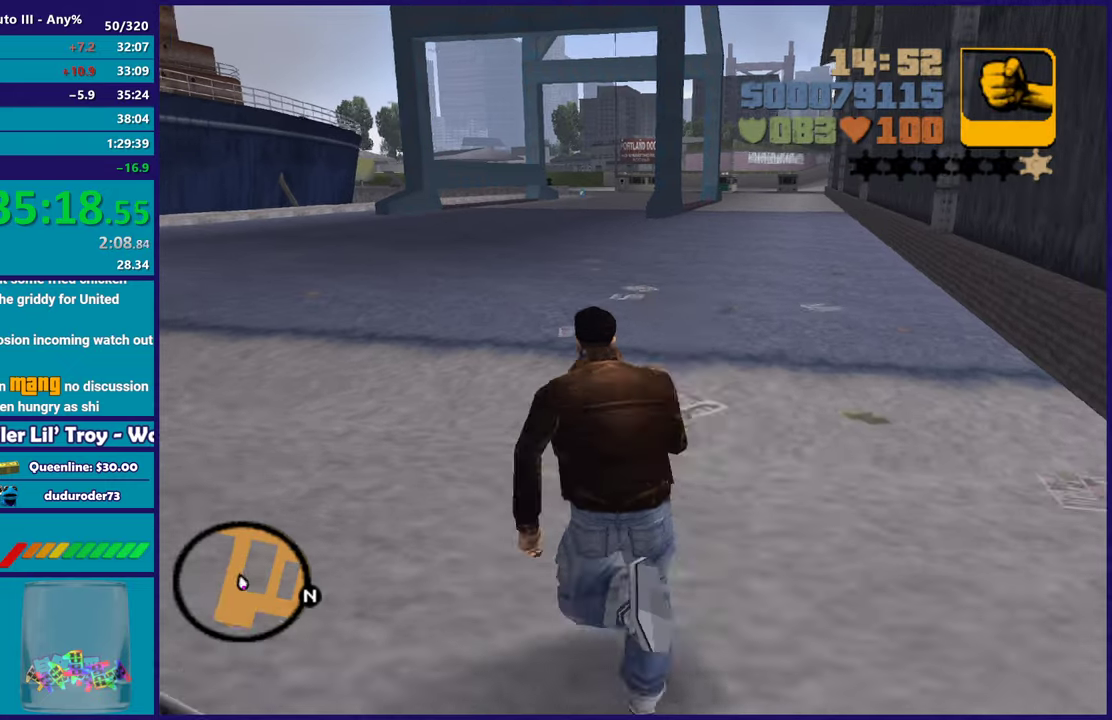
{"buttons": ["A"], "left_stick": "up-left", "right_stick": "center", "events": [[117, "right_stick", "left"], [250, "right_stick", "center"], [300, "A", "down"], [433, "A", "up"], [500, "A", "down"]]}
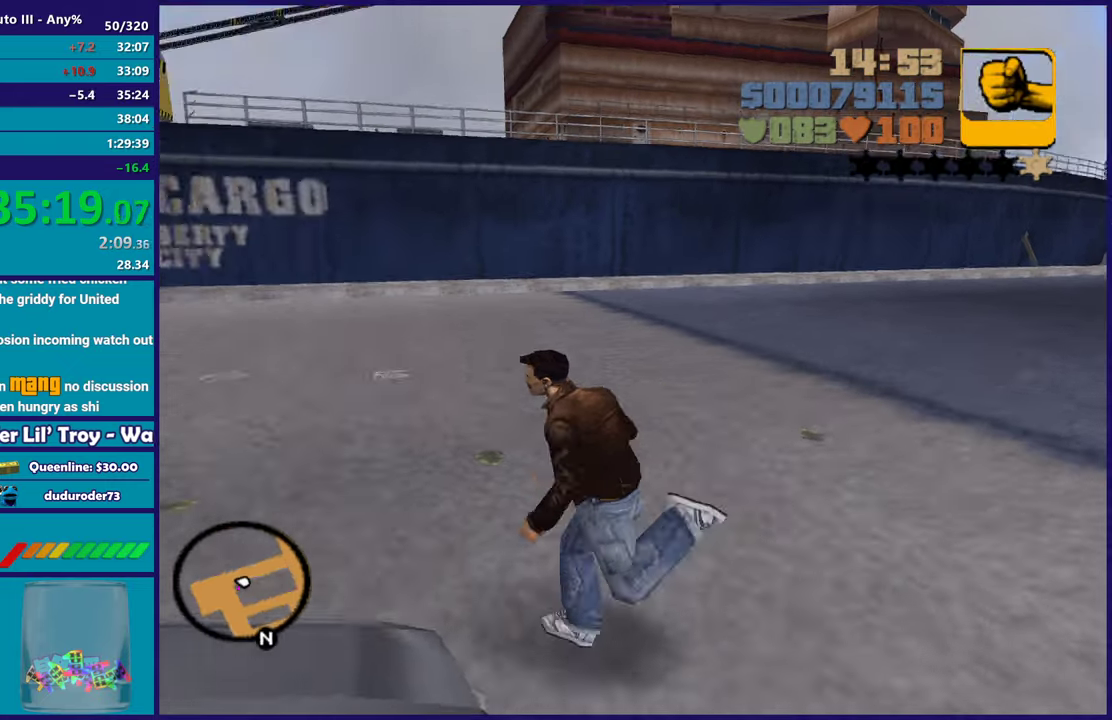
{"buttons": ["Y"], "left_stick": "center", "right_stick": "center", "events": [[67, "left_stick", "left"], [150, "A", "up"], [250, "Y", "down"], [267, "left_stick", "down-left"], [383, "Y", "up"], [450, "Y", "down"], [450, "left_stick", "center"]]}
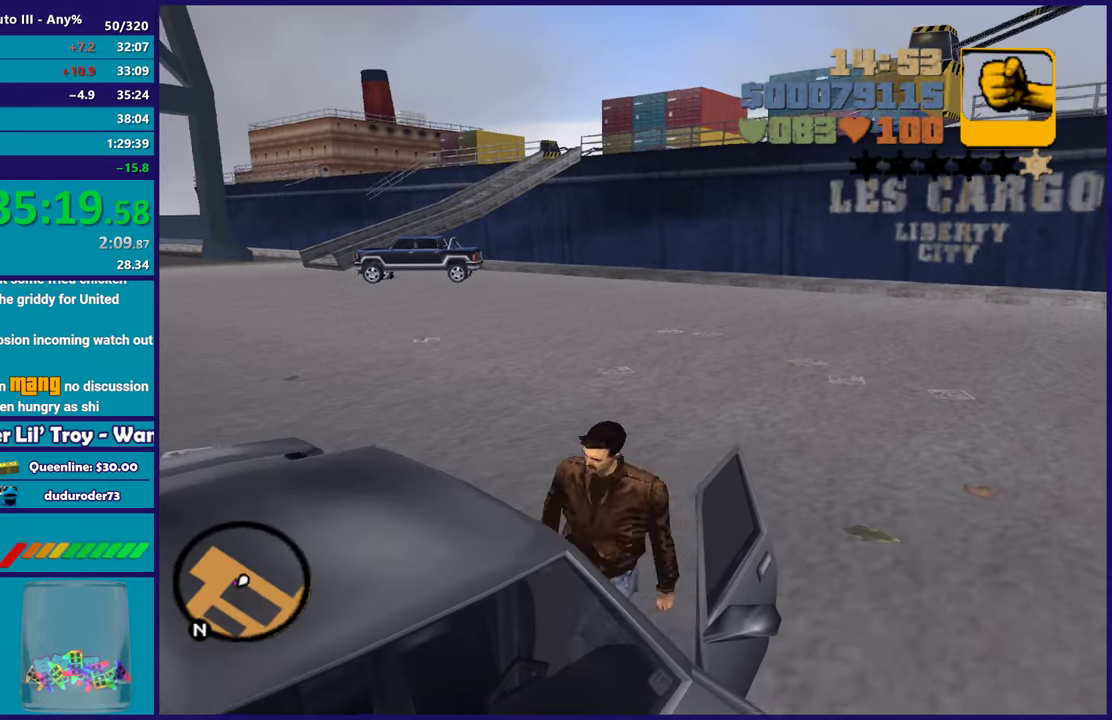
{"buttons": [], "left_stick": "center", "right_stick": "center", "events": [[100, "Y", "up"], [200, "Y", "down"], [283, "Y", "up"]]}
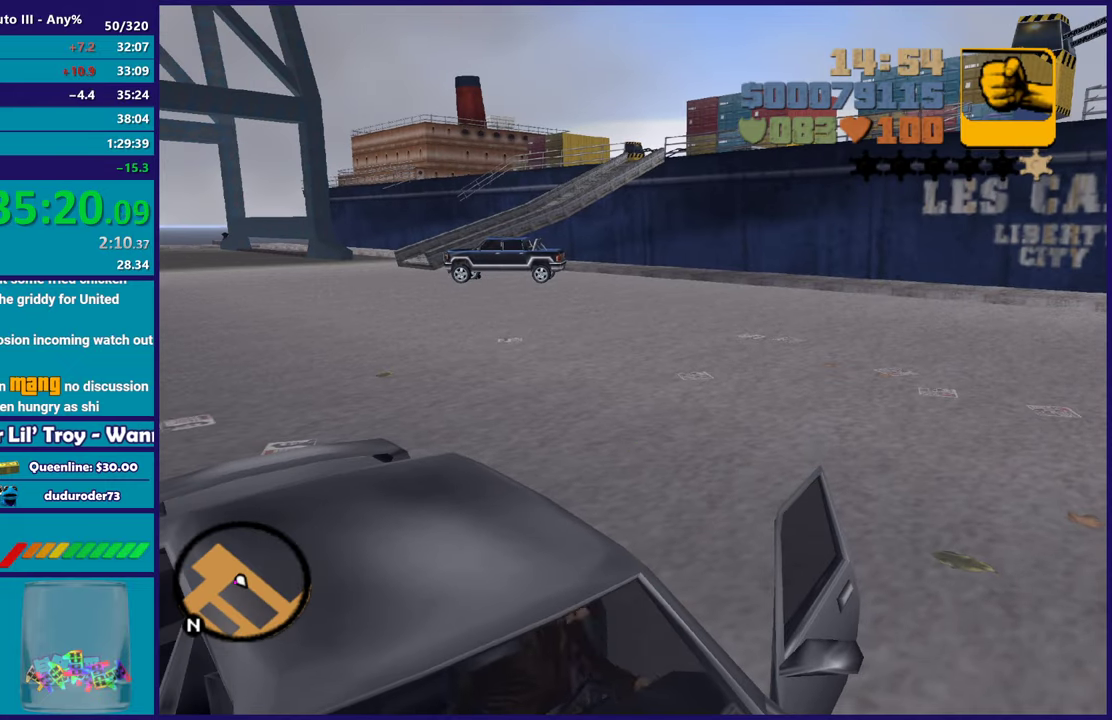
{"buttons": ["L2"], "left_stick": "center", "right_stick": "center", "events": [[83, "L2", "down"]]}
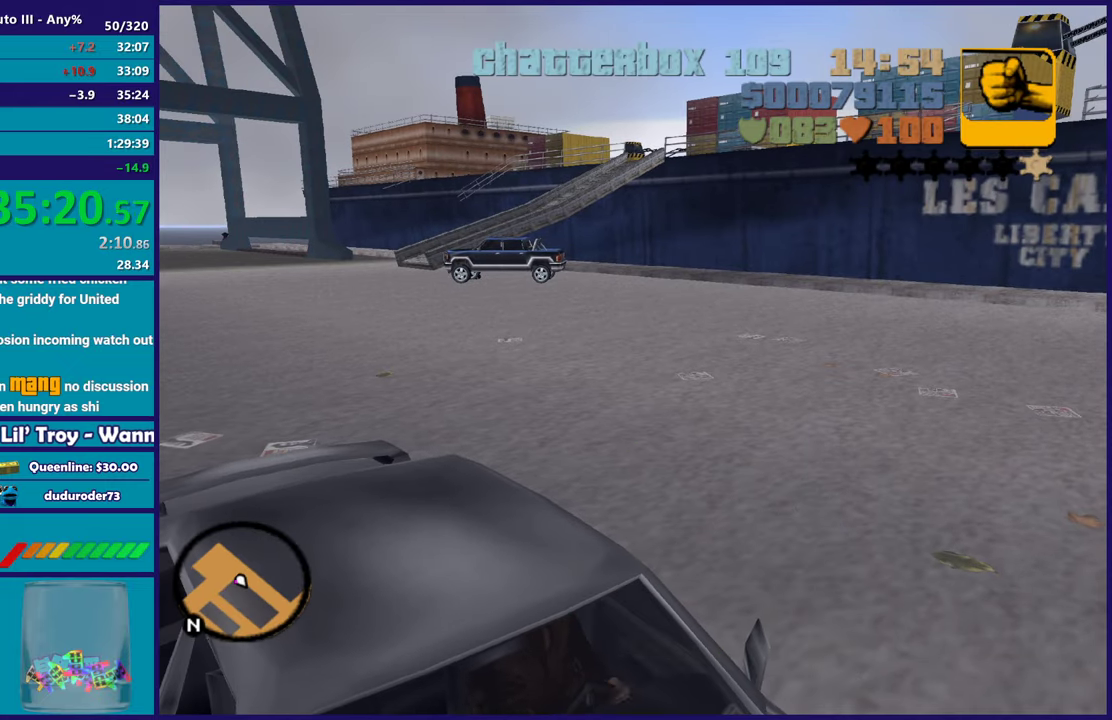
{"buttons": ["L2"], "left_stick": "left", "right_stick": "center", "events": [[400, "left_stick", "left"]]}
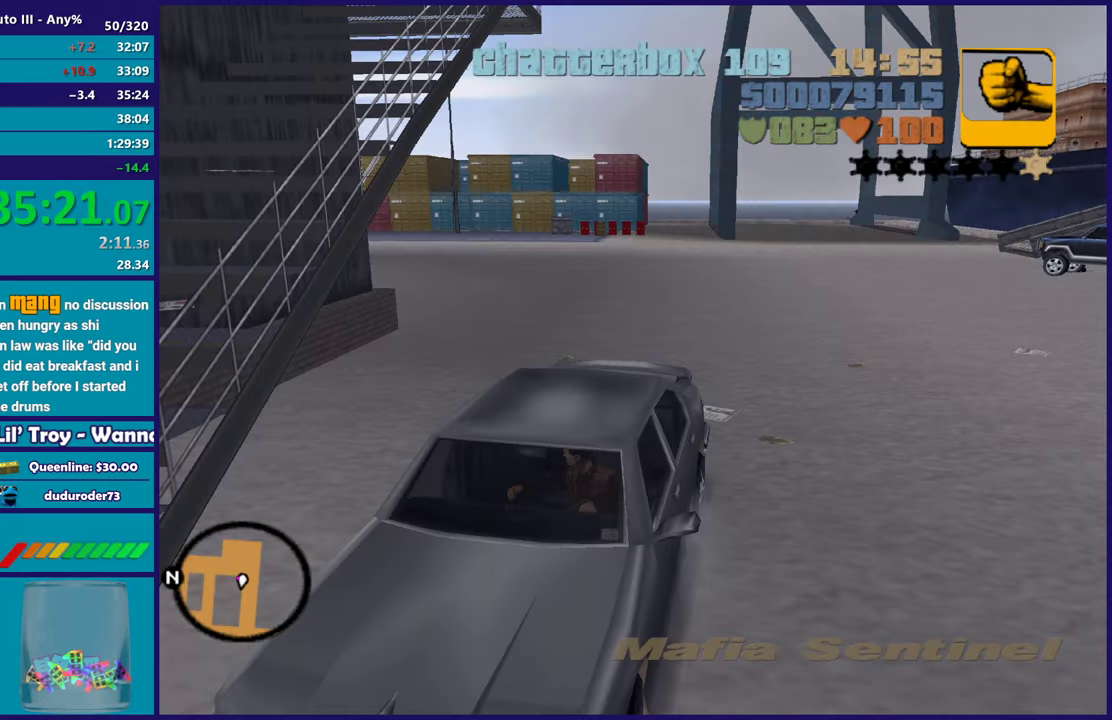
{"buttons": ["L2"], "left_stick": "left", "right_stick": "center", "events": []}
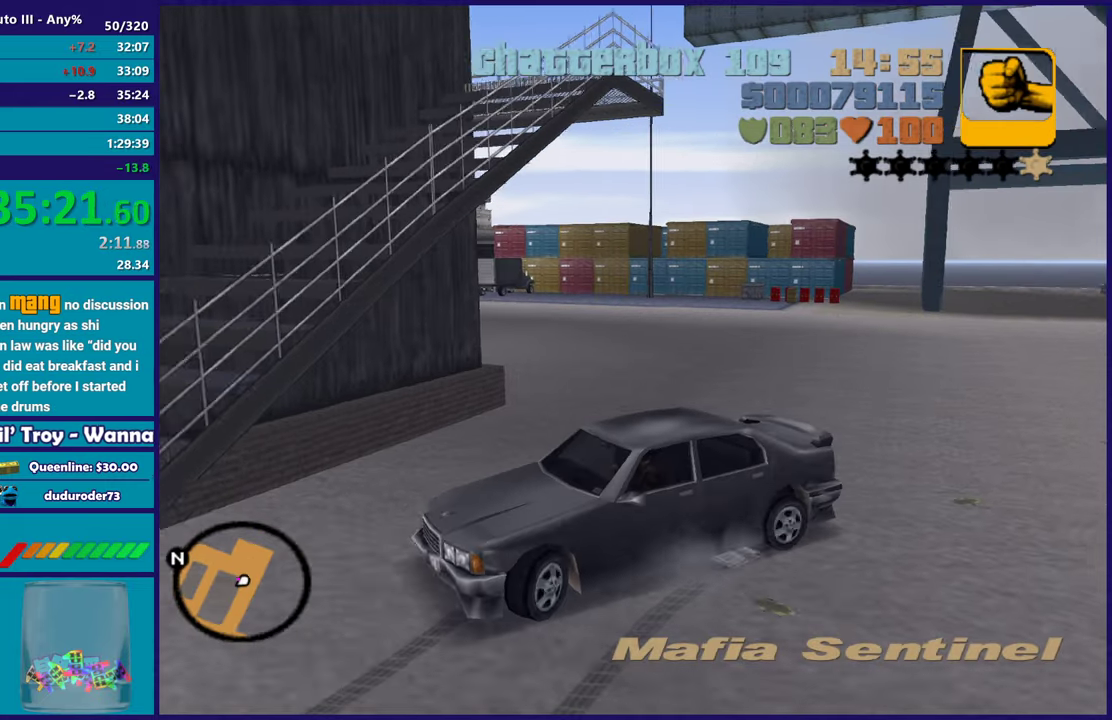
{"buttons": ["L2"], "left_stick": "left", "right_stick": "center", "events": []}
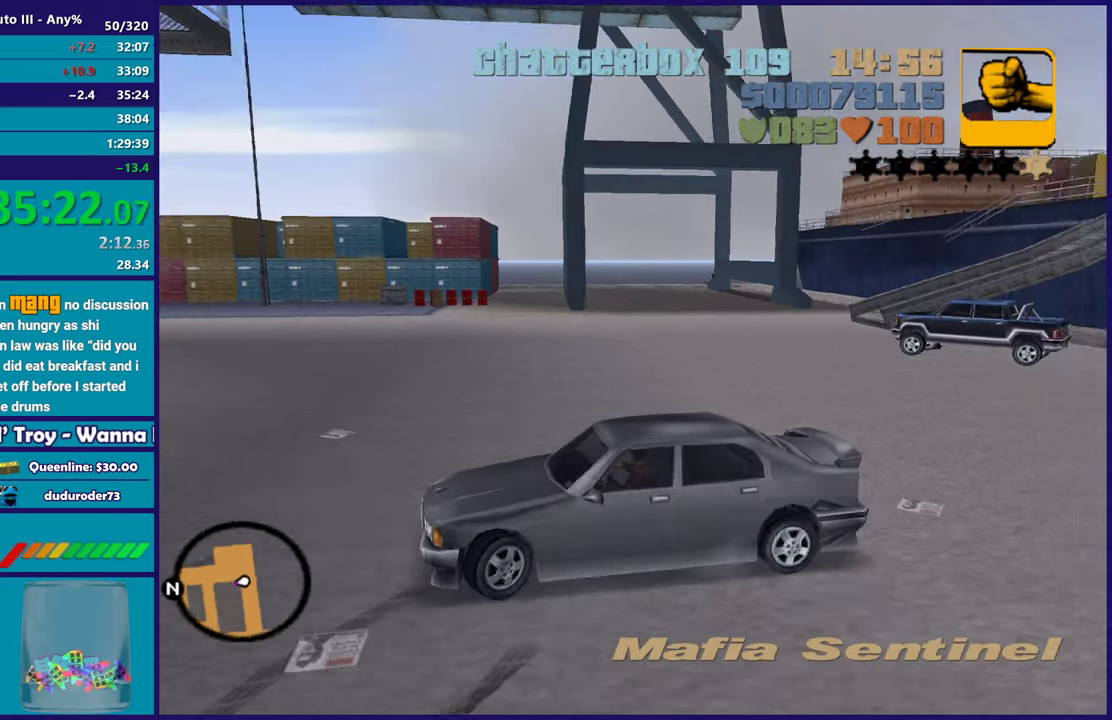
{"buttons": ["R2"], "left_stick": "right", "right_stick": "down-left", "events": [[217, "left_stick", "up-left"], [300, "L2", "up"], [317, "R2", "down"], [350, "left_stick", "right"], [467, "right_stick", "down-left"]]}
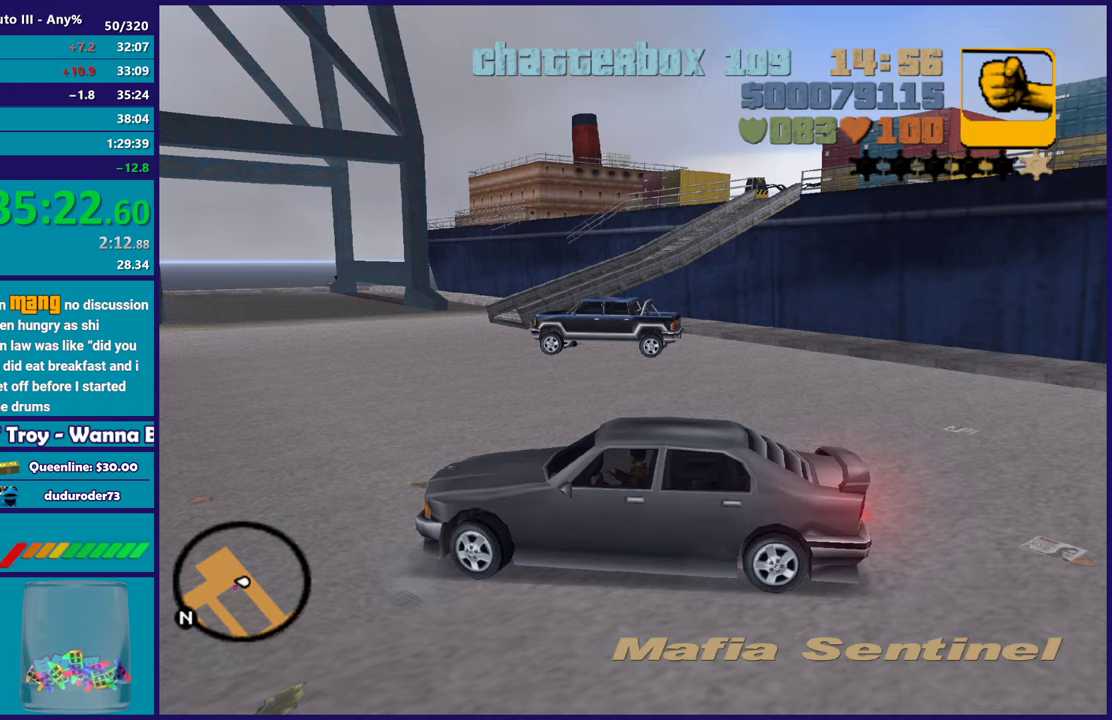
{"buttons": ["R2"], "left_stick": "right", "right_stick": "center", "events": [[183, "right_stick", "left"], [267, "right_stick", "center"]]}
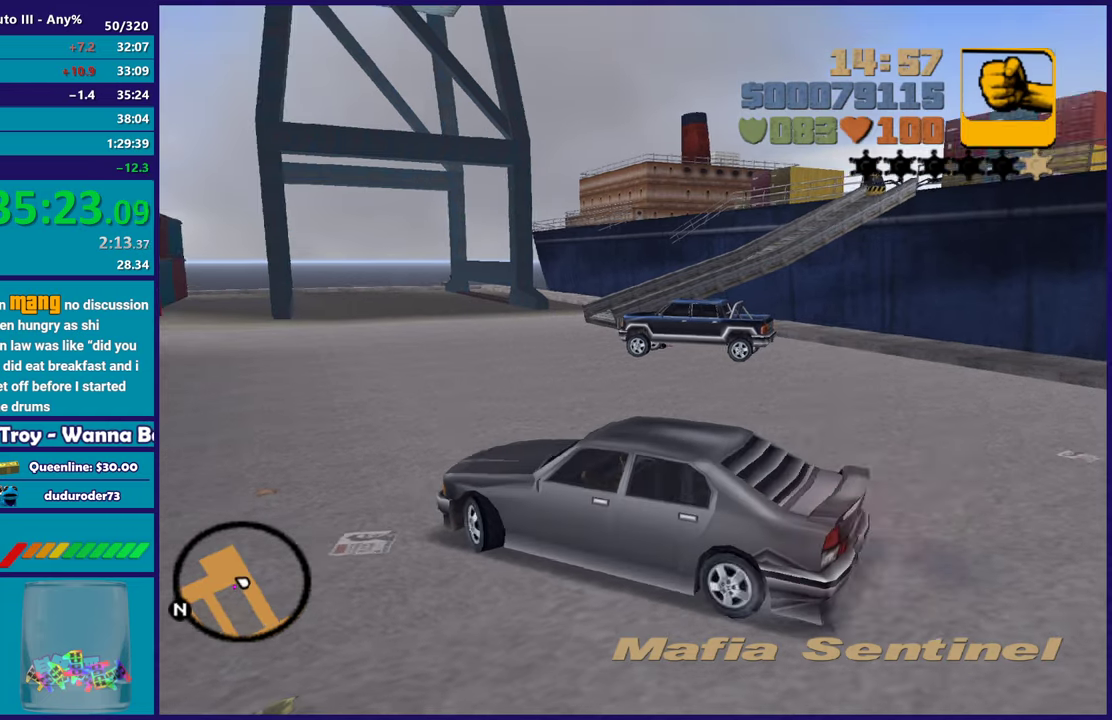
{"buttons": ["R2"], "left_stick": "right", "right_stick": "center", "events": []}
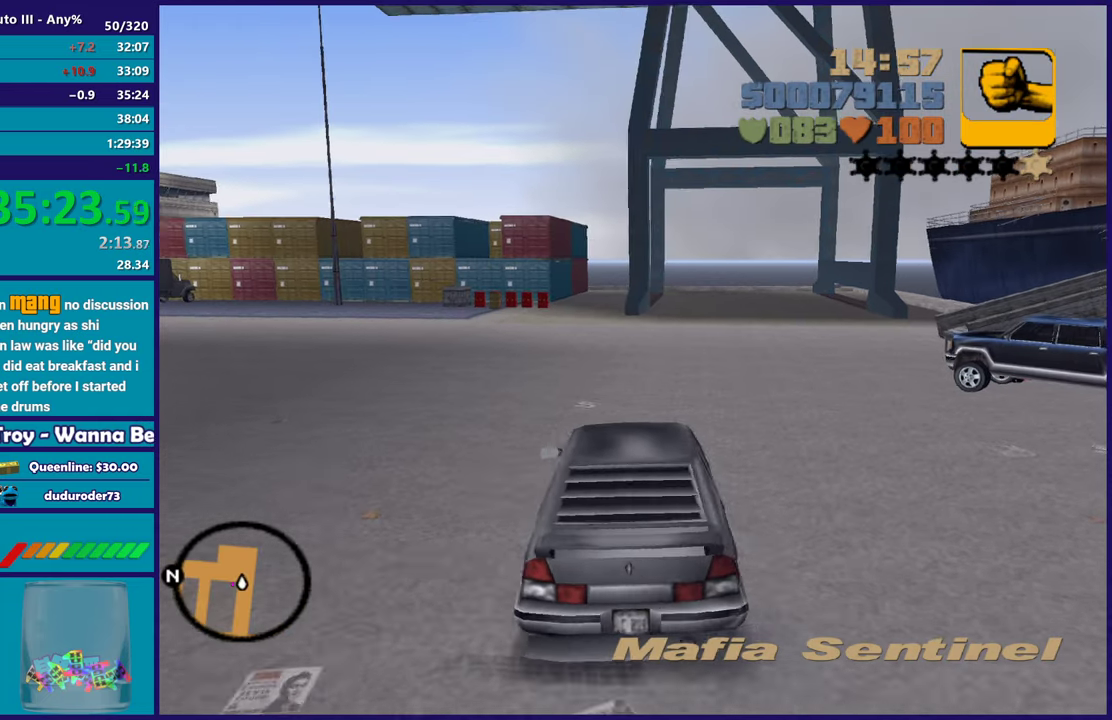
{"buttons": ["R2"], "left_stick": "center", "right_stick": "center", "events": [[133, "left_stick", "center"]]}
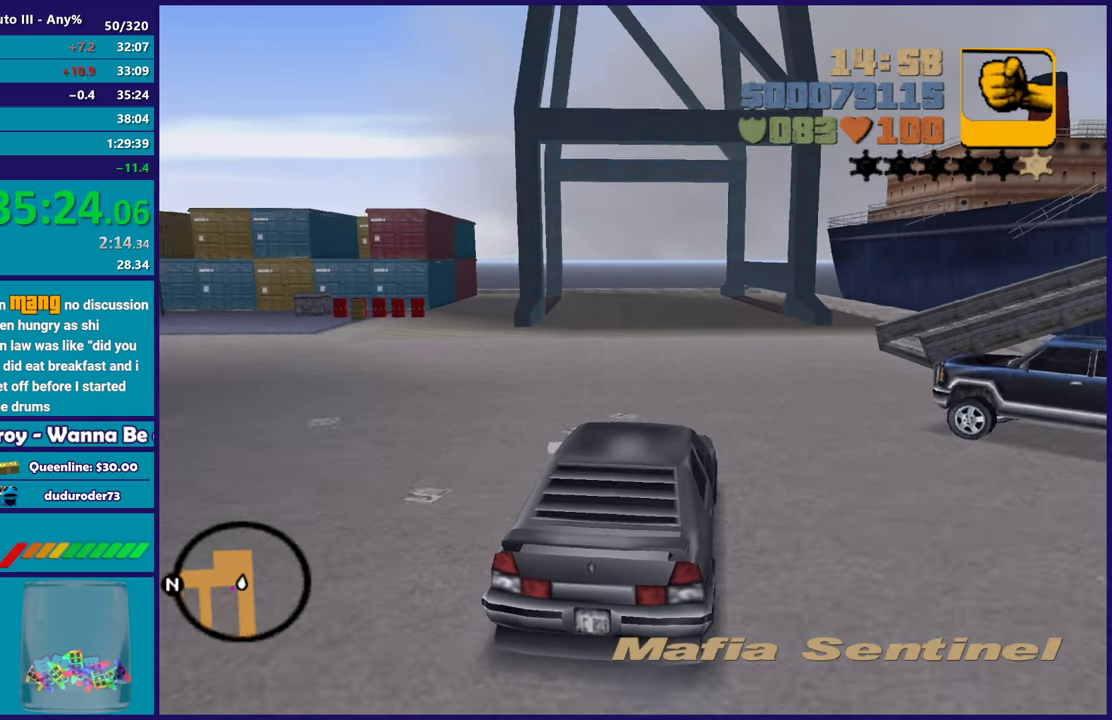
{"buttons": ["A"], "left_stick": "left", "right_stick": "center", "events": [[233, "left_stick", "left"], [467, "A", "down"], [500, "R2", "up"]]}
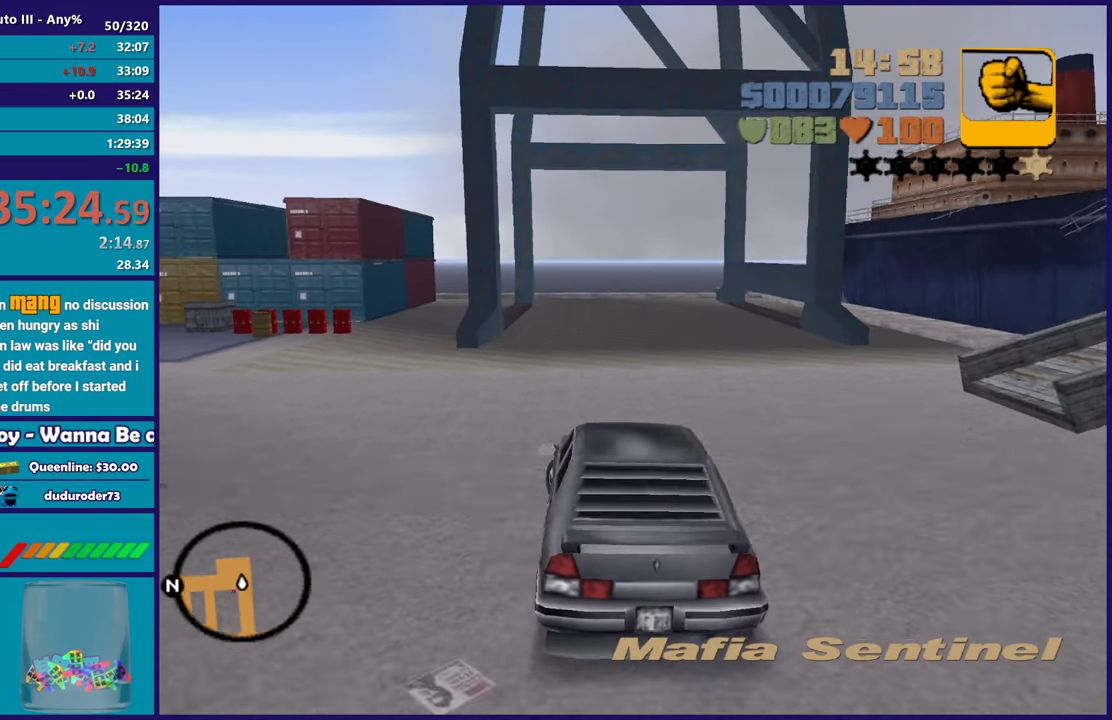
{"buttons": ["R2"], "left_stick": "up", "right_stick": "center", "events": [[433, "A", "up"], [433, "R2", "down"], [467, "left_stick", "up"]]}
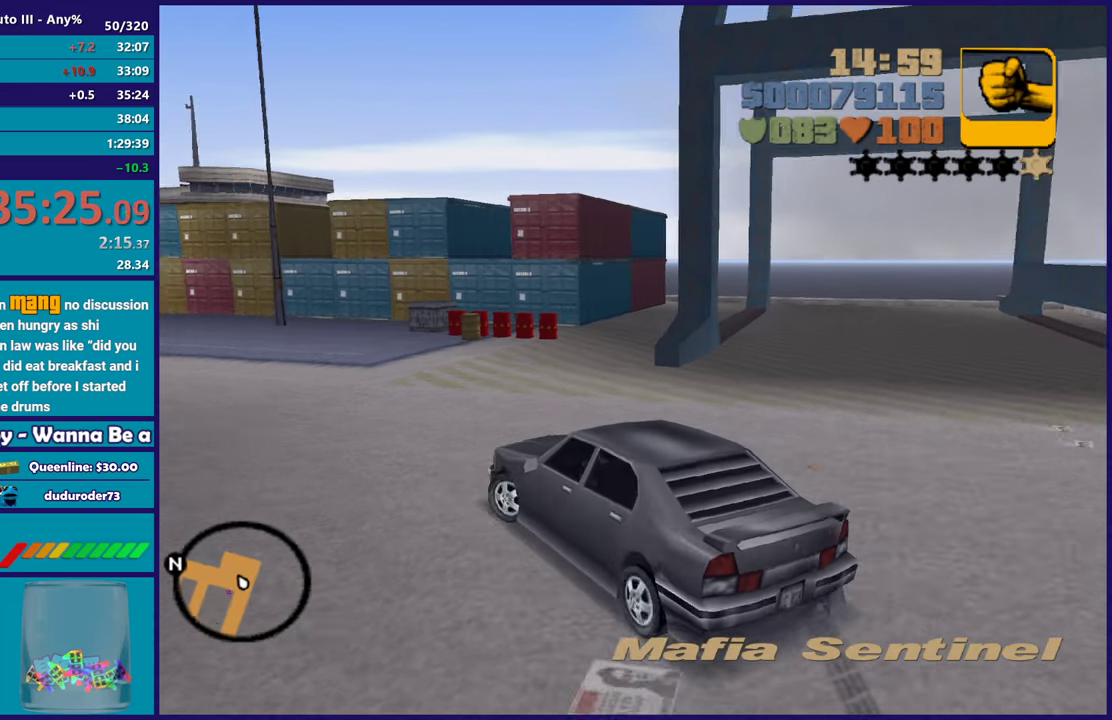
{"buttons": [], "left_stick": "center", "right_stick": "center", "events": [[17, "left_stick", "up-right"], [83, "left_stick", "up-left"], [150, "left_stick", "left"], [450, "left_stick", "center"], [483, "R2", "up"]]}
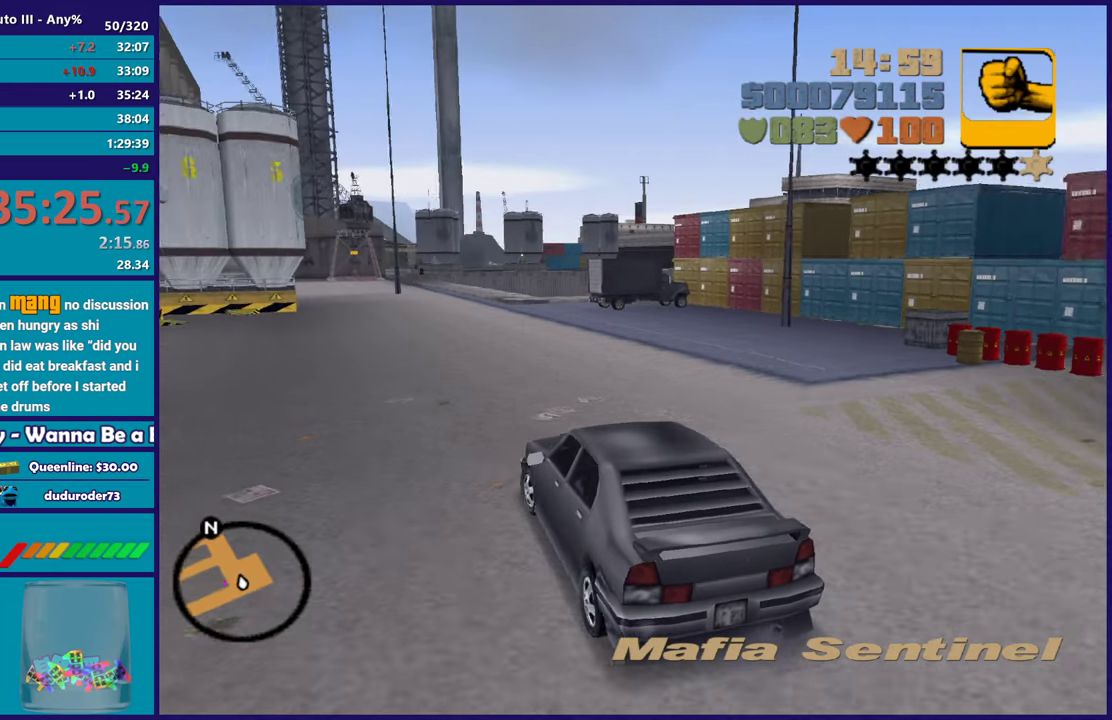
{"buttons": [], "left_stick": "center", "right_stick": "center", "events": [[17, "left_stick", "left"], [67, "L2", "down"], [200, "left_stick", "up-right"], [267, "left_stick", "right"], [483, "L2", "up"], [483, "left_stick", "center"]]}
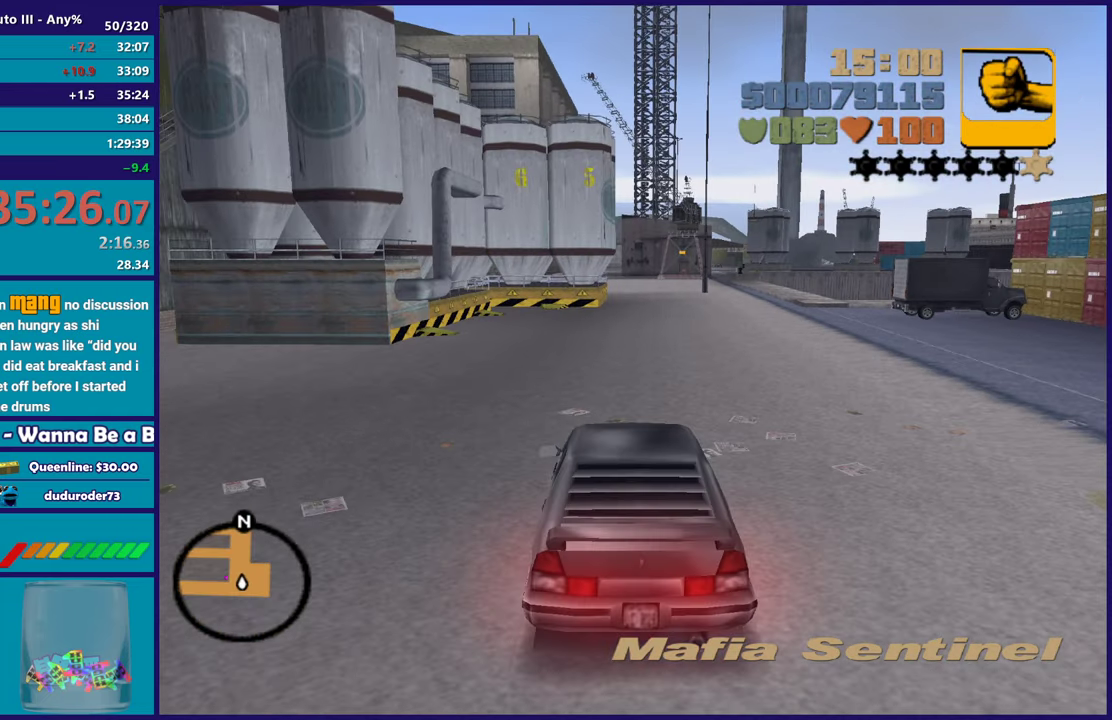
{"buttons": [], "left_stick": "center", "right_stick": "center", "events": [[200, "L2", "down"], [350, "L2", "up"]]}
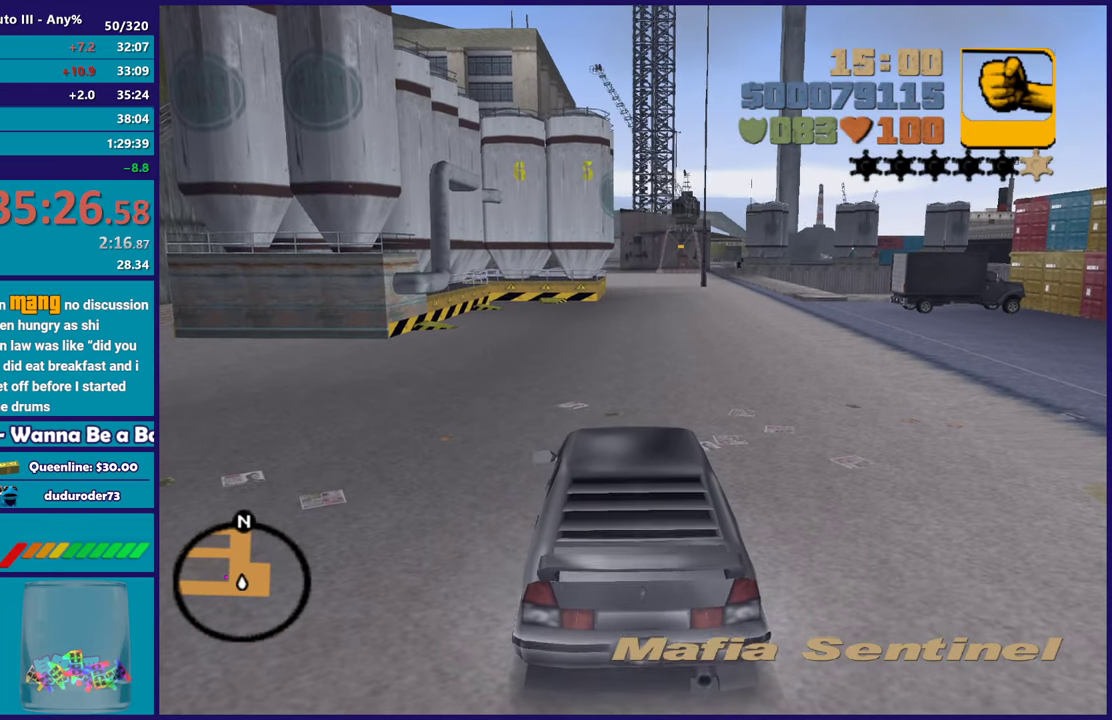
{"buttons": ["L2"], "left_stick": "center", "right_stick": "center", "events": [[67, "A", "down"], [67, "R2", "down"], [200, "A", "up"], [217, "R2", "up"], [350, "L2", "down"]]}
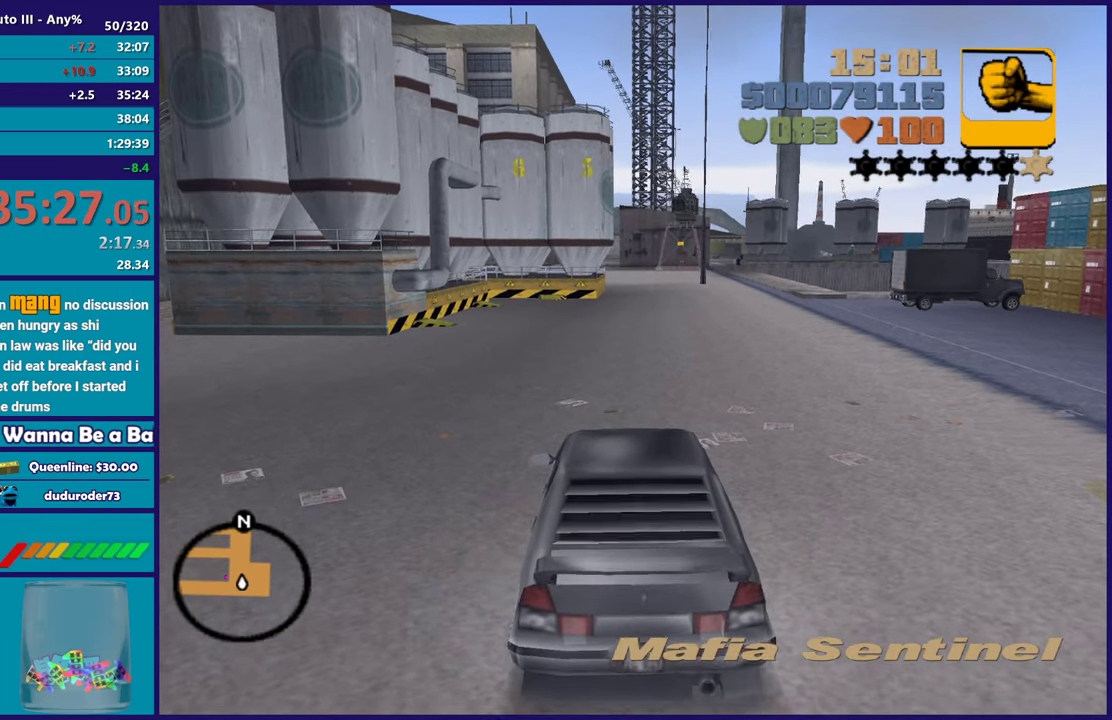
{"buttons": ["A", "R2"], "left_stick": "center", "right_stick": "center", "events": [[17, "L2", "up"], [67, "R2", "down"], [100, "A", "down"], [250, "A", "up"], [267, "R2", "up"], [283, "L2", "down"], [383, "A", "down"], [383, "R2", "down"], [400, "L2", "up"]]}
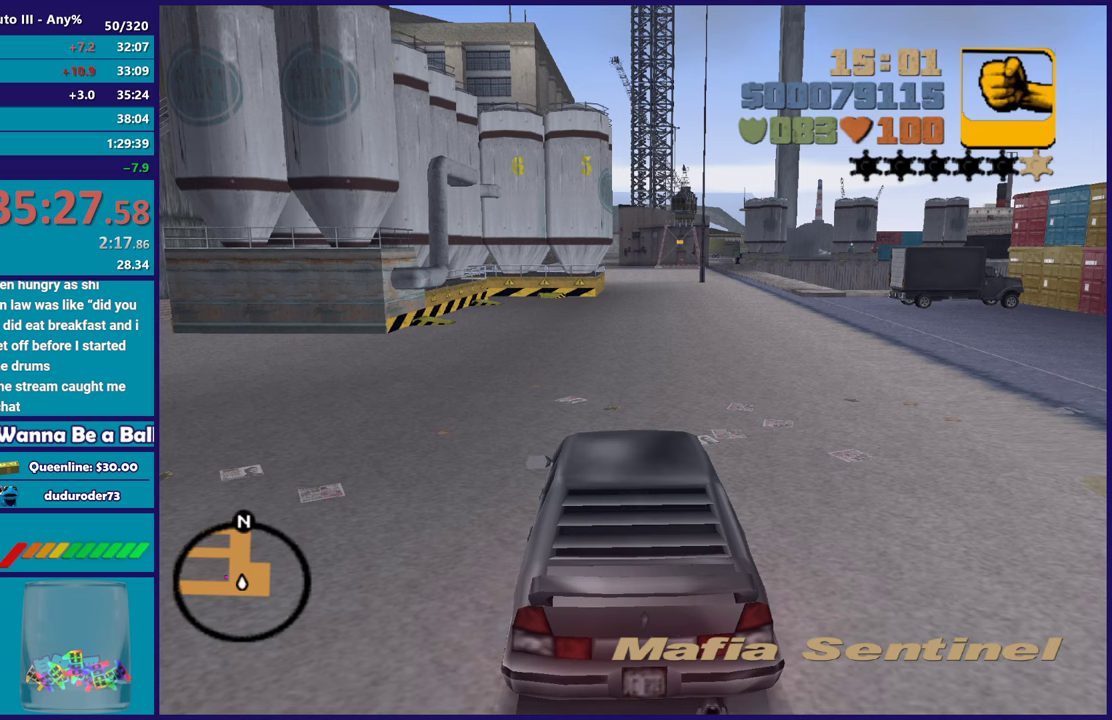
{"buttons": ["A", "R2"], "left_stick": "center", "right_stick": "center", "events": [[17, "A", "up"], [50, "L2", "down"], [50, "R2", "up"], [167, "L2", "up"], [167, "R2", "down"], [183, "A", "down"], [350, "L2", "down"], [350, "R2", "up"], [367, "A", "up"], [483, "A", "down"], [483, "L2", "up"], [483, "R2", "down"]]}
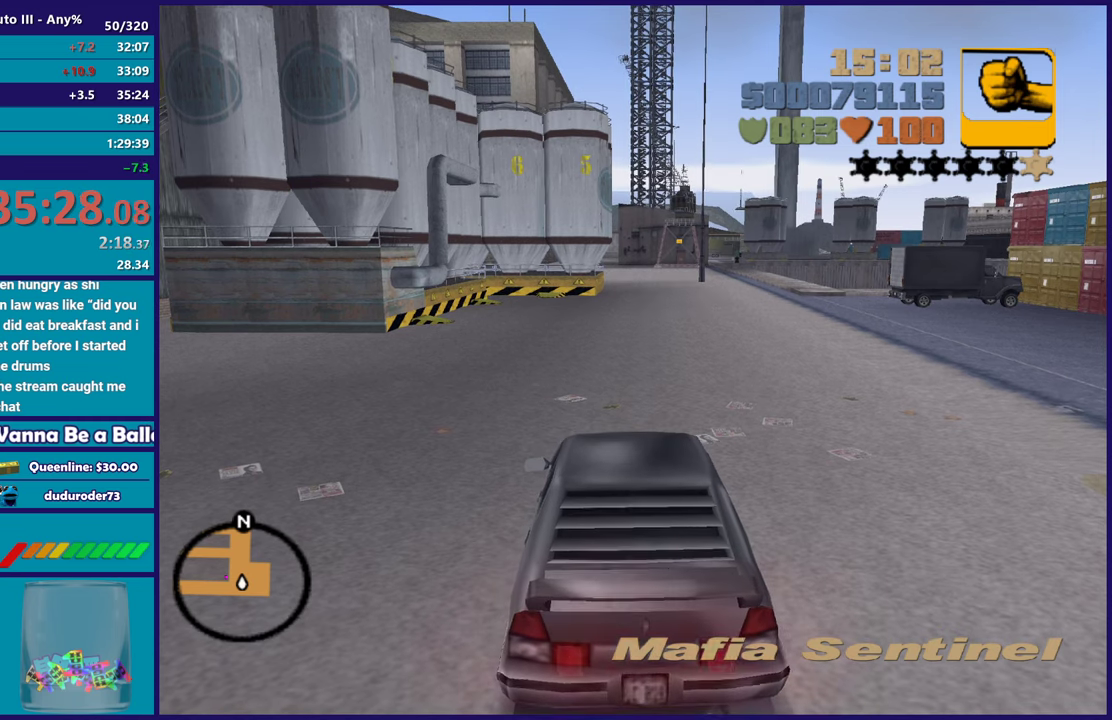
{"buttons": ["A", "L2", "R2"], "left_stick": "center", "right_stick": "center", "events": [[150, "A", "up"], [150, "L2", "down"], [150, "R2", "up"], [300, "L2", "up"], [317, "R2", "down"], [333, "A", "down"], [483, "L2", "down"]]}